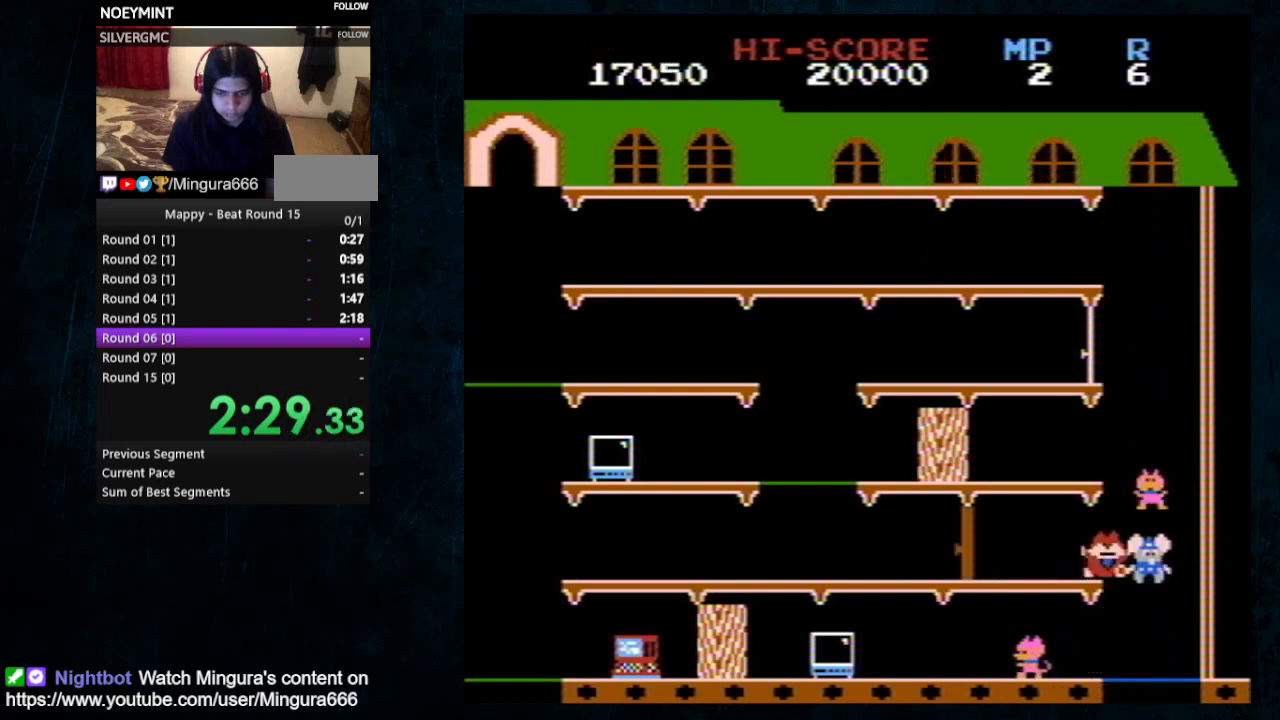
Gameplay with a controller (Nintendo layout); each line is a JSON object with the inputs held at the frame after it. "events" lists button and stick changes between this image and that frame as [ms after this image, input, new state], when the widget could be followed in between. Not read: L3 R3.
{"buttons": ["DPAD_LEFT"], "events": [[33, "DPAD_LEFT", "down"], [400, "A", "down"], [500, "A", "up"]]}
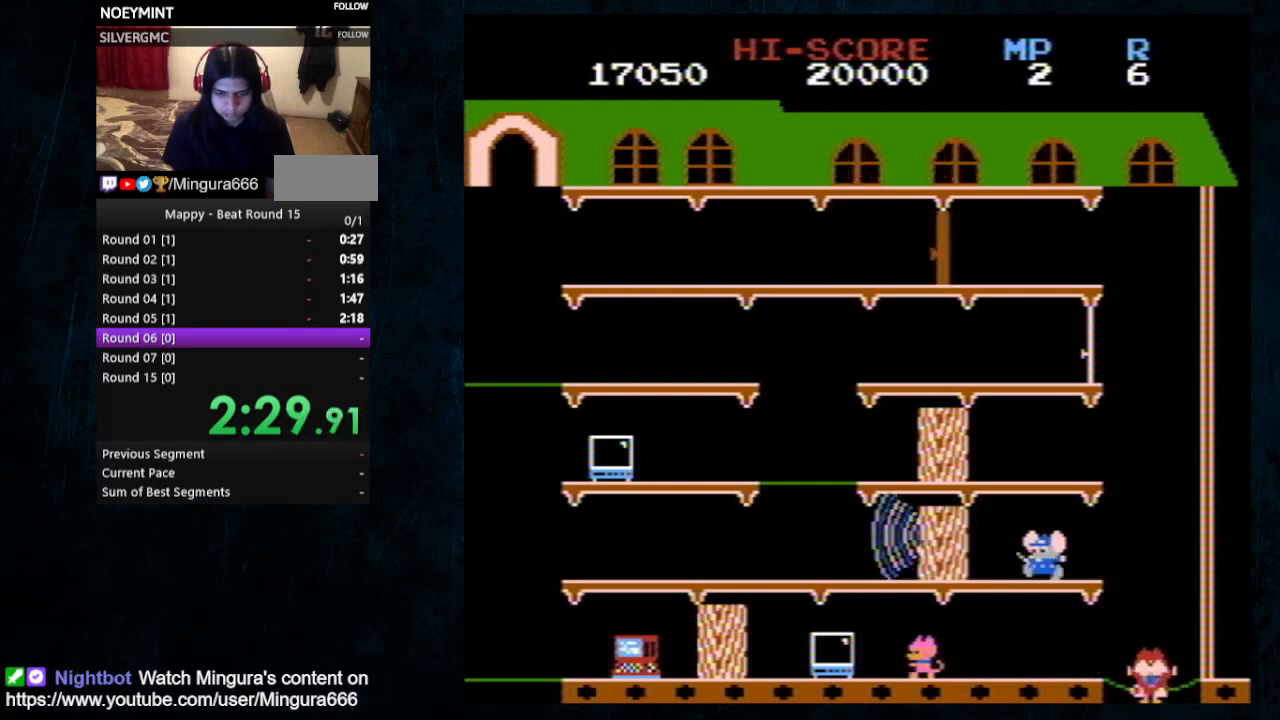
{"buttons": ["DPAD_LEFT"], "events": []}
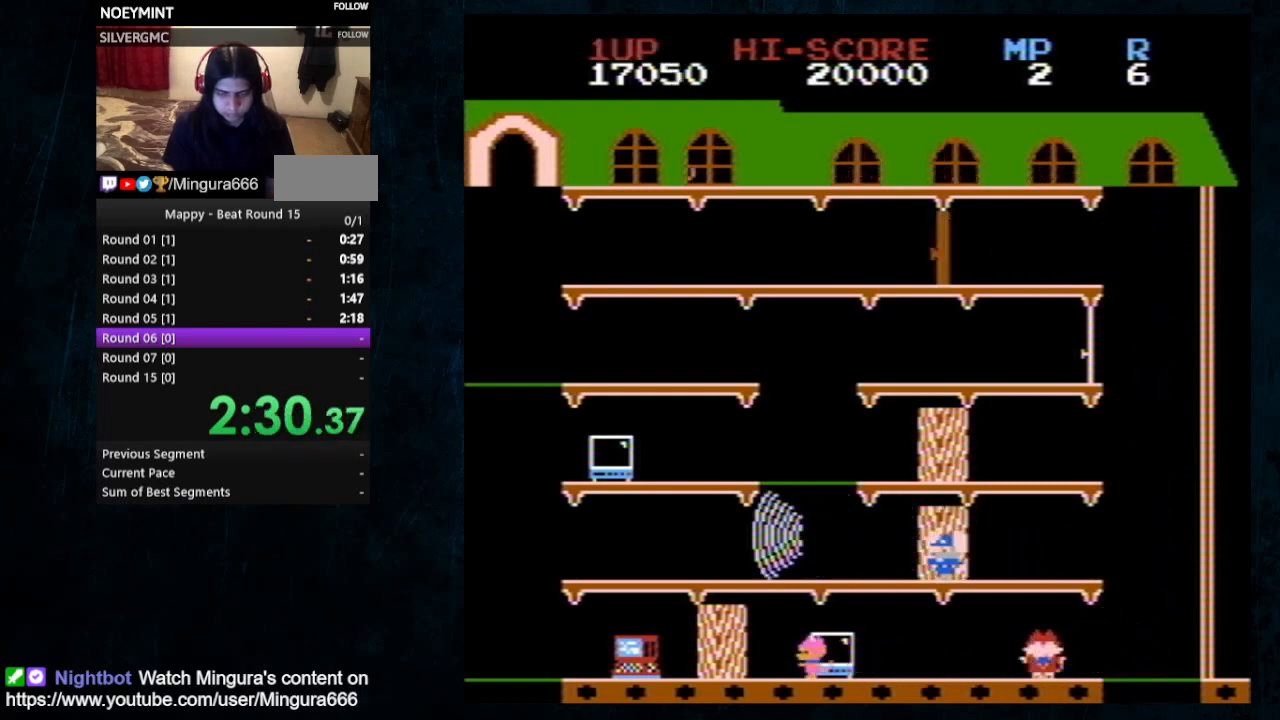
{"buttons": ["DPAD_LEFT"], "events": []}
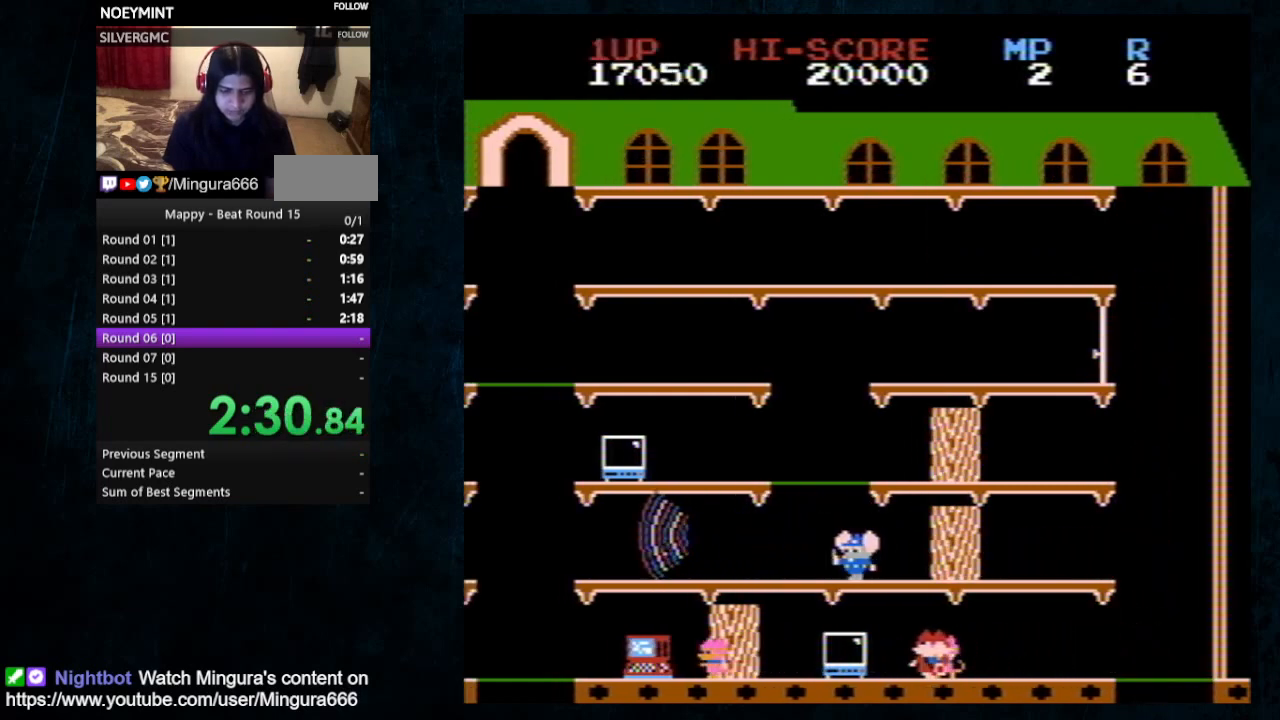
{"buttons": ["DPAD_LEFT"], "events": []}
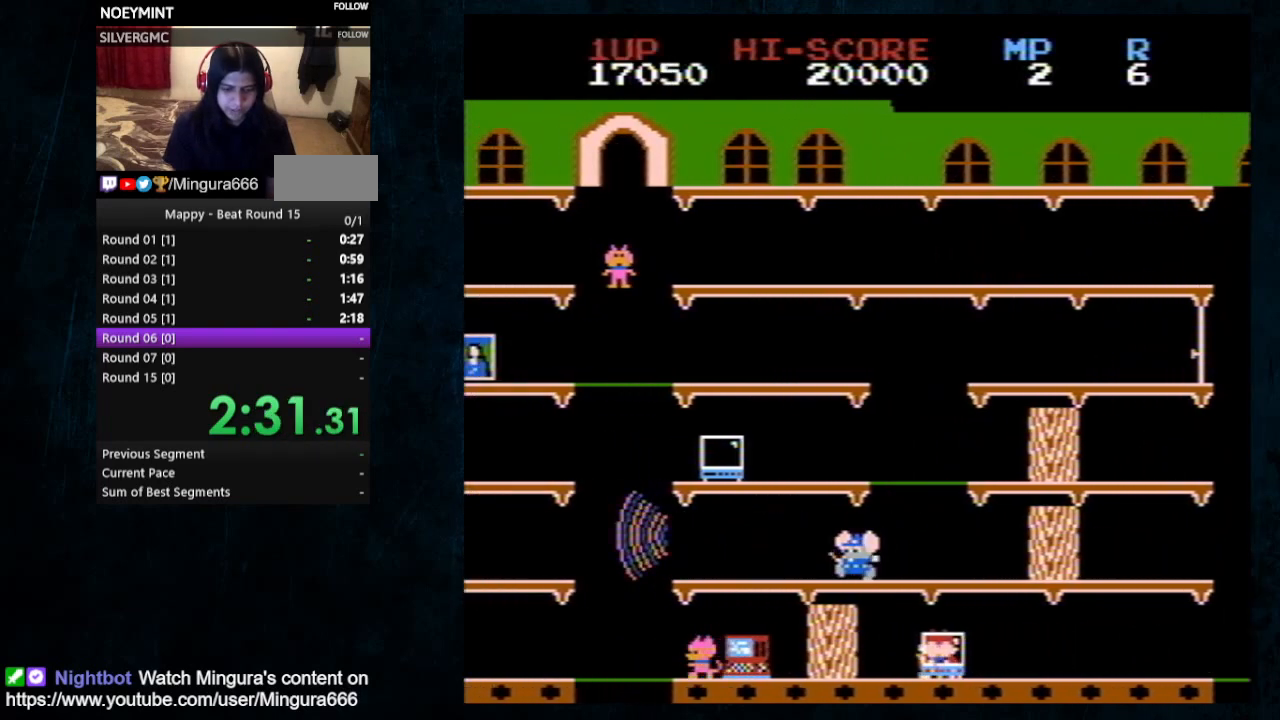
{"buttons": ["DPAD_LEFT"], "events": []}
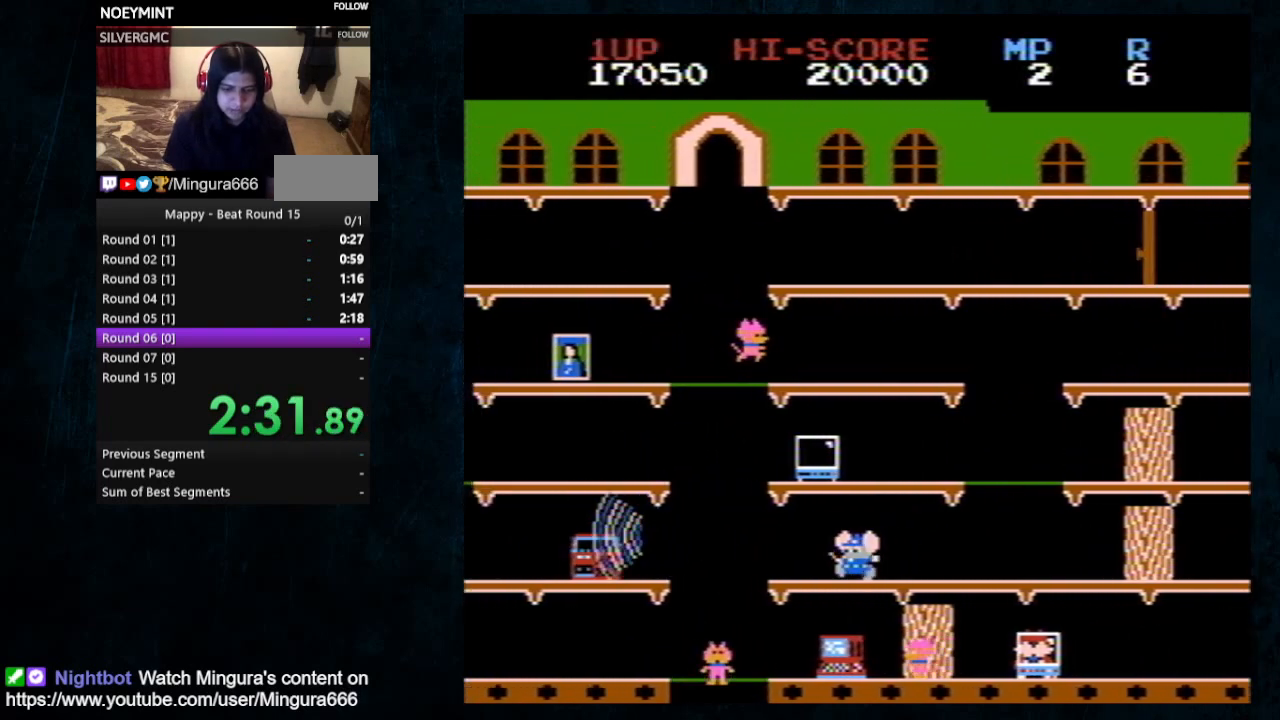
{"buttons": ["DPAD_LEFT"], "events": []}
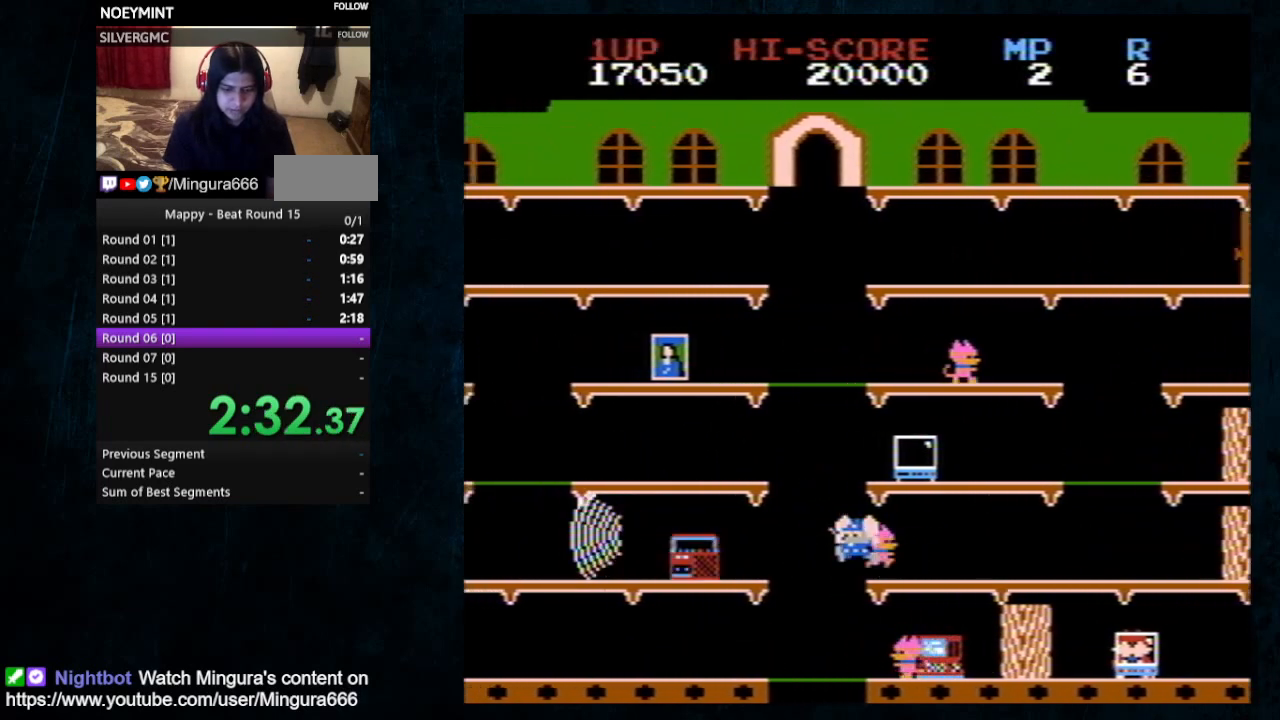
{"buttons": ["DPAD_RIGHT"], "events": [[133, "DPAD_LEFT", "up"], [433, "DPAD_RIGHT", "down"]]}
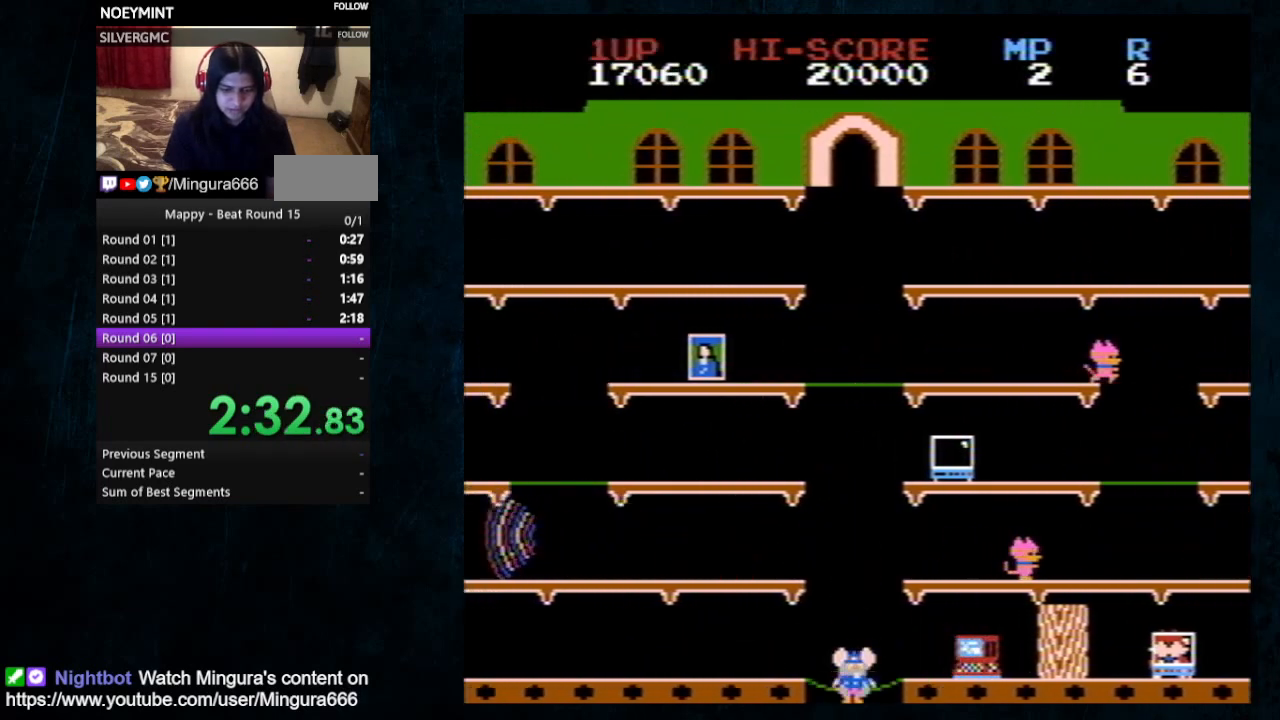
{"buttons": ["DPAD_RIGHT"], "events": []}
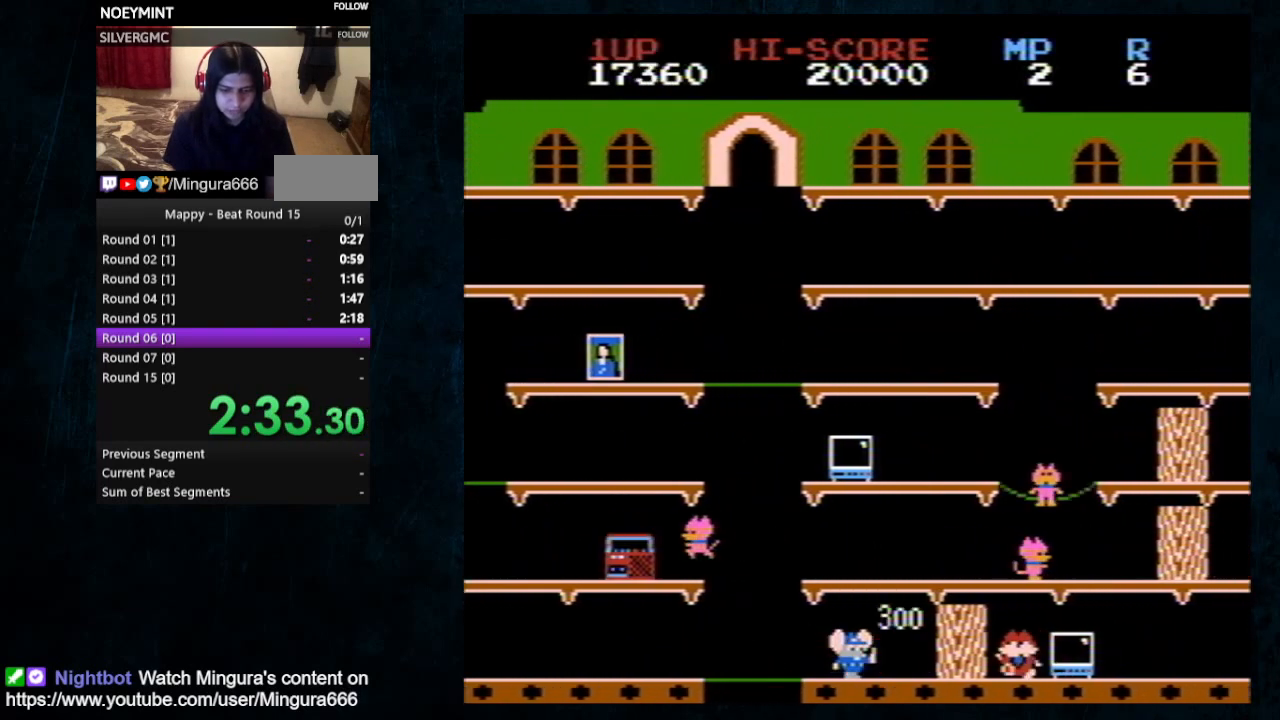
{"buttons": ["DPAD_LEFT"], "events": [[300, "DPAD_RIGHT", "up"], [300, "DPAD_UP", "down"], [333, "DPAD_LEFT", "down"], [333, "DPAD_UP", "up"]]}
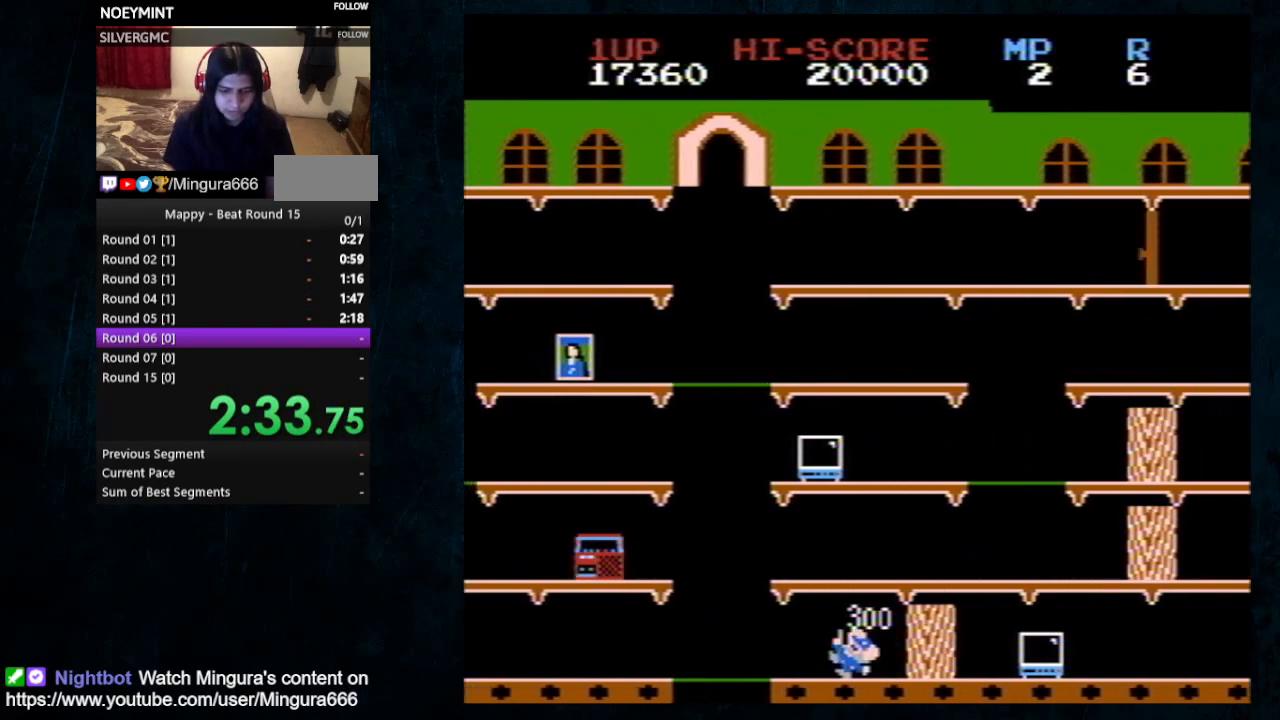
{"buttons": [], "events": [[367, "DPAD_LEFT", "up"]]}
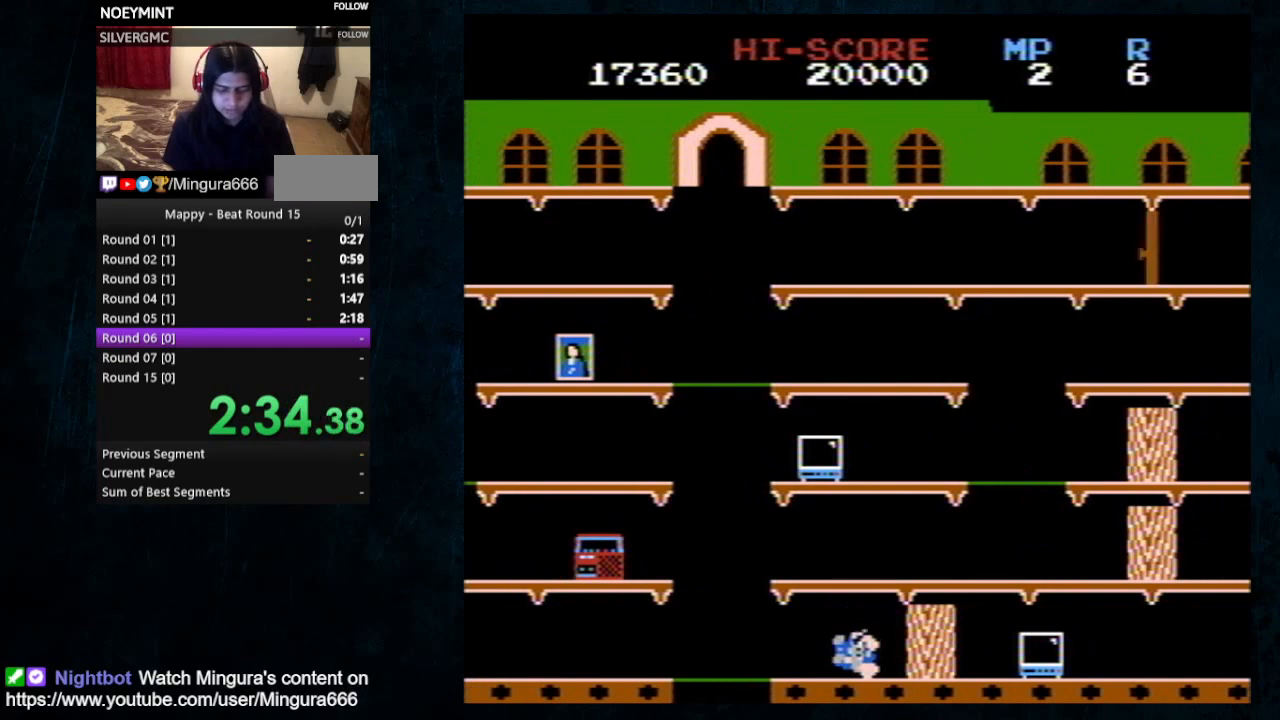
{"buttons": [], "events": []}
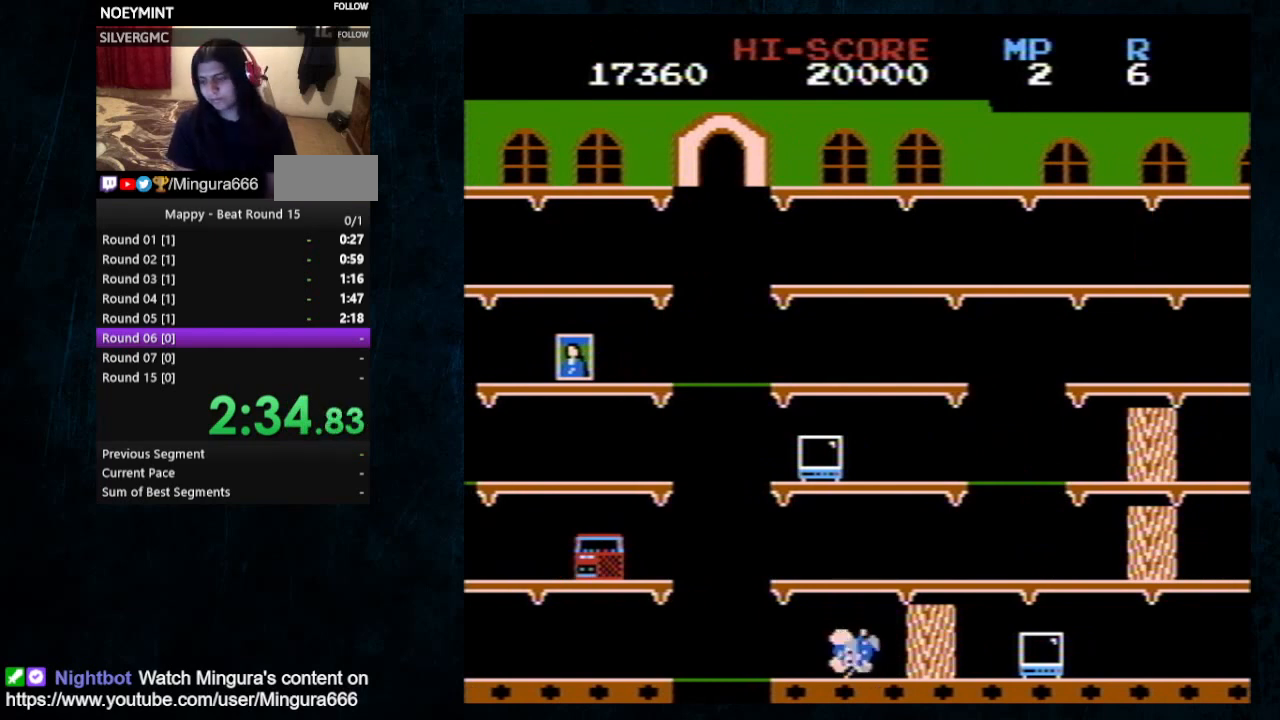
{"buttons": [], "events": []}
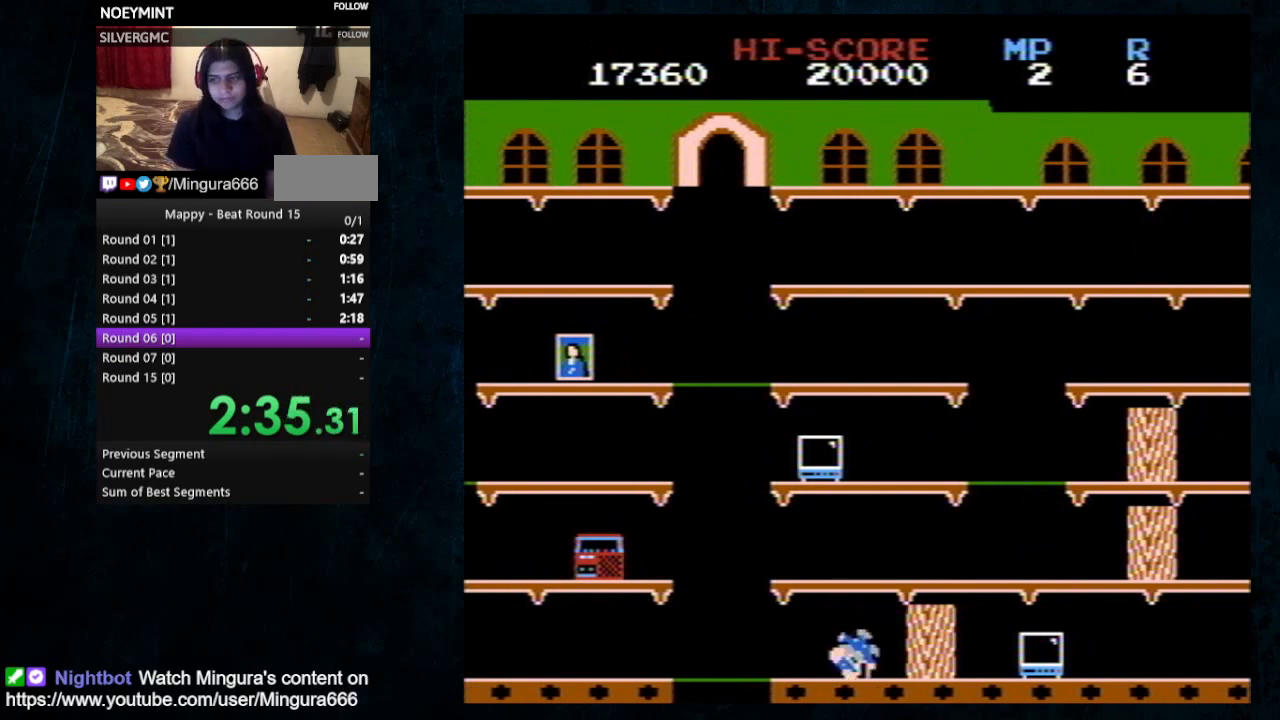
{"buttons": ["DPAD_LEFT"], "events": [[67, "DPAD_LEFT", "down"]]}
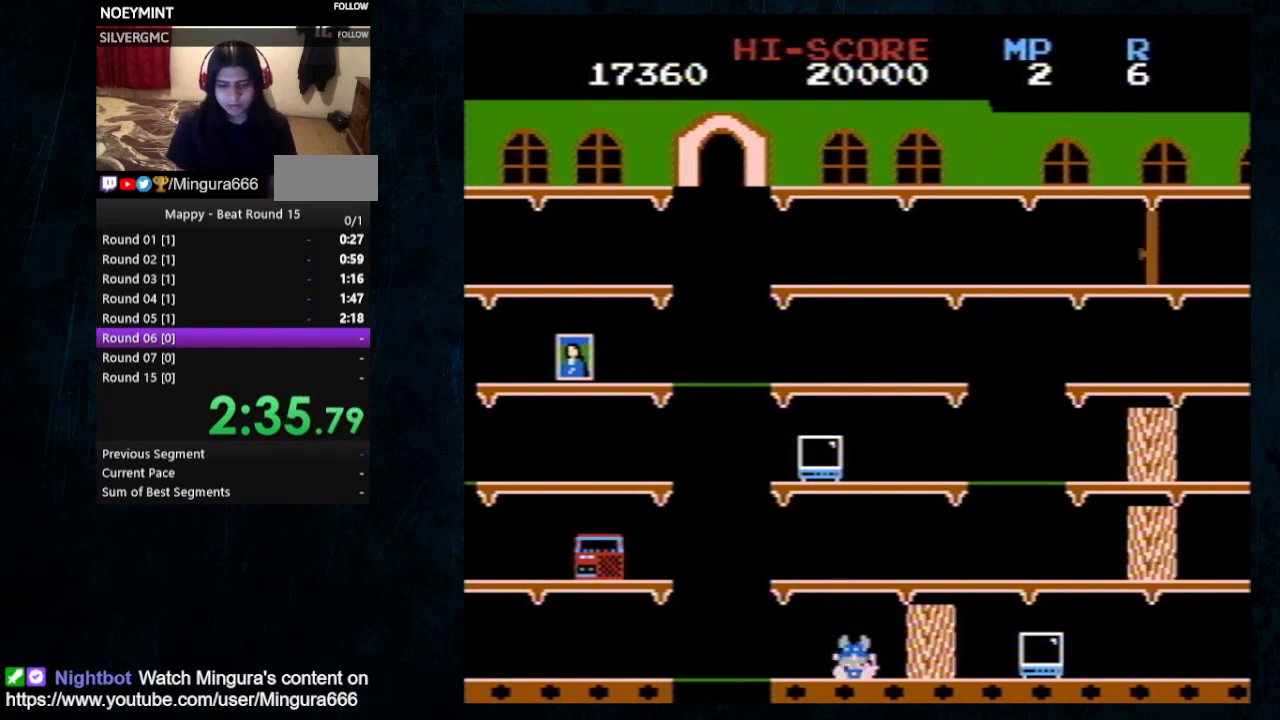
{"buttons": ["DPAD_LEFT"], "events": []}
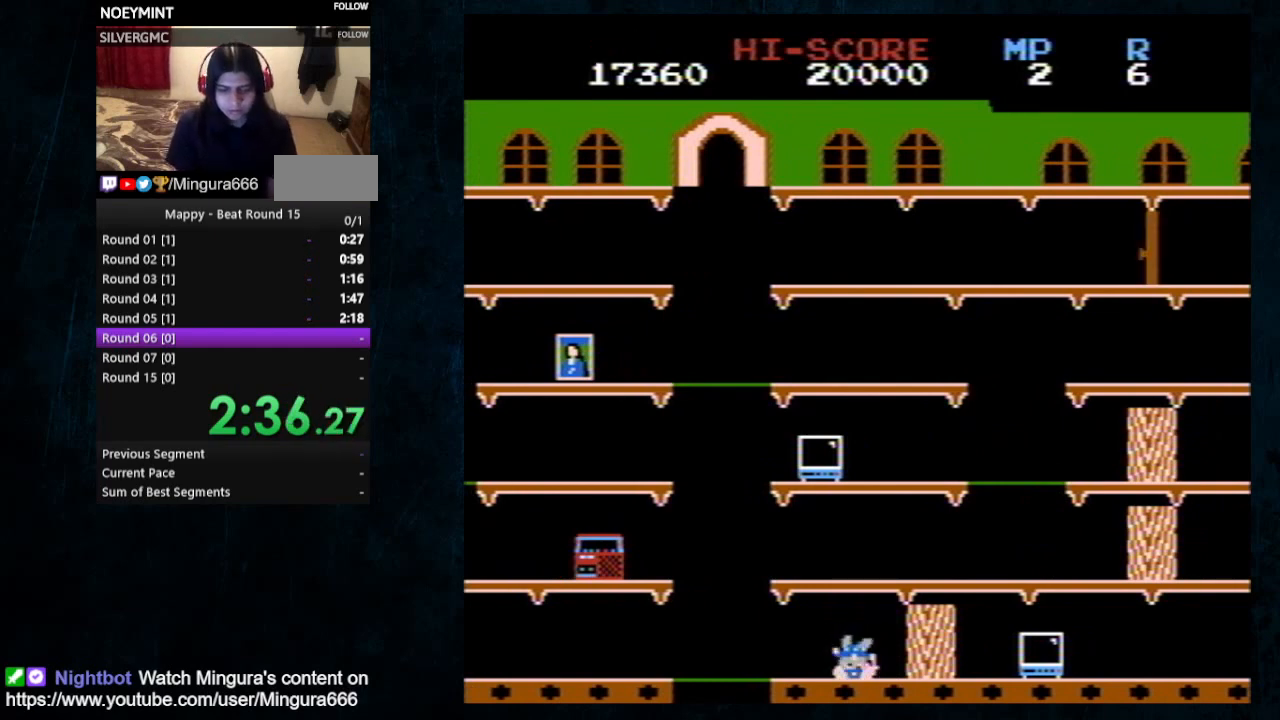
{"buttons": ["DPAD_LEFT"], "events": []}
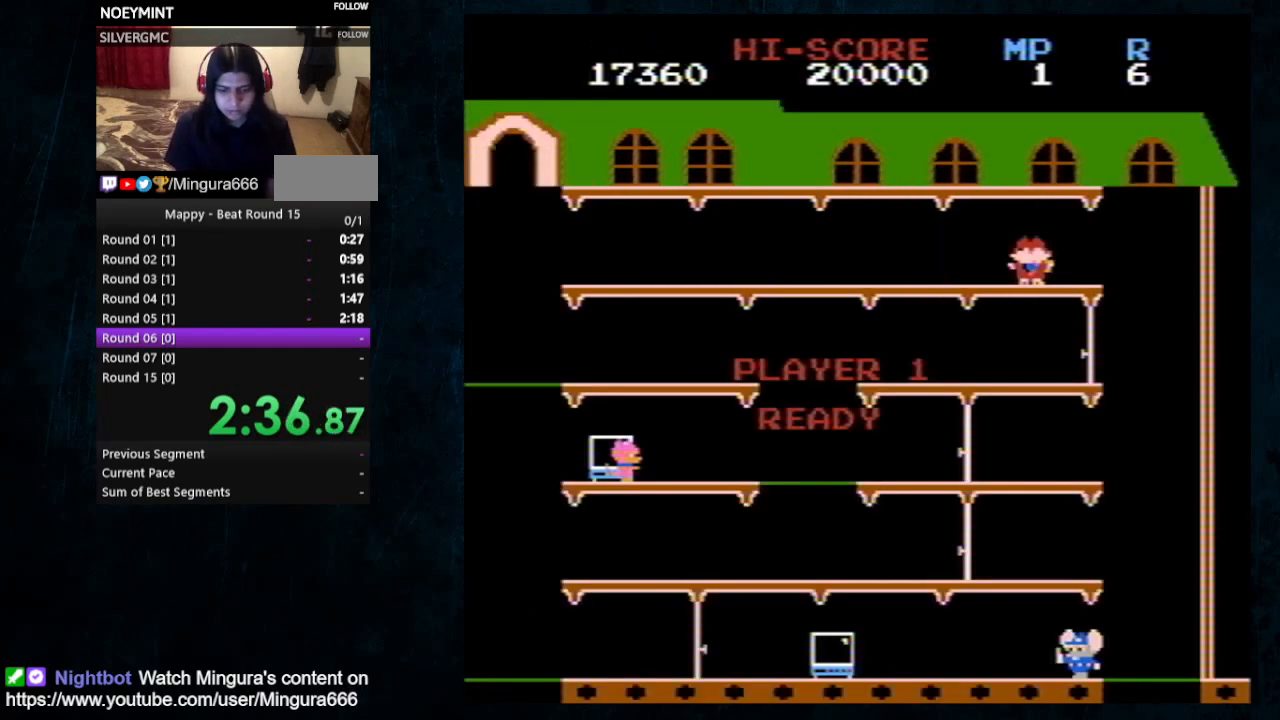
{"buttons": ["DPAD_LEFT"], "events": []}
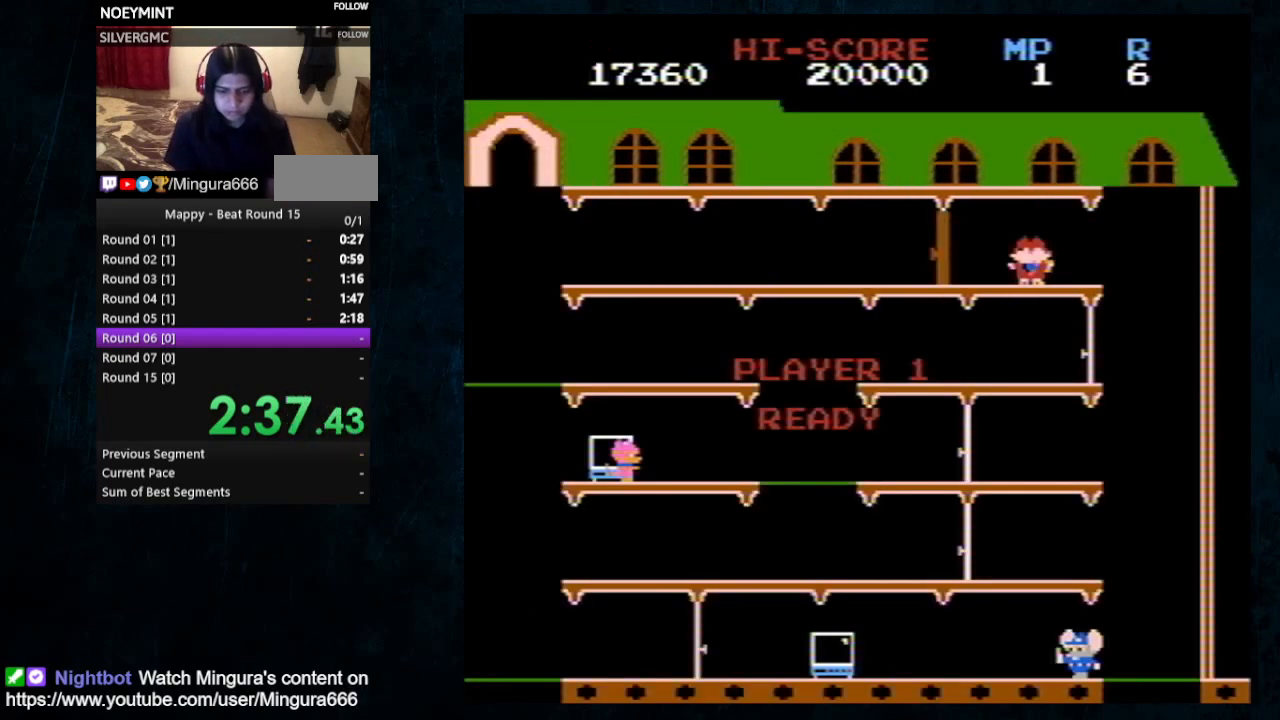
{"buttons": ["DPAD_LEFT"], "events": []}
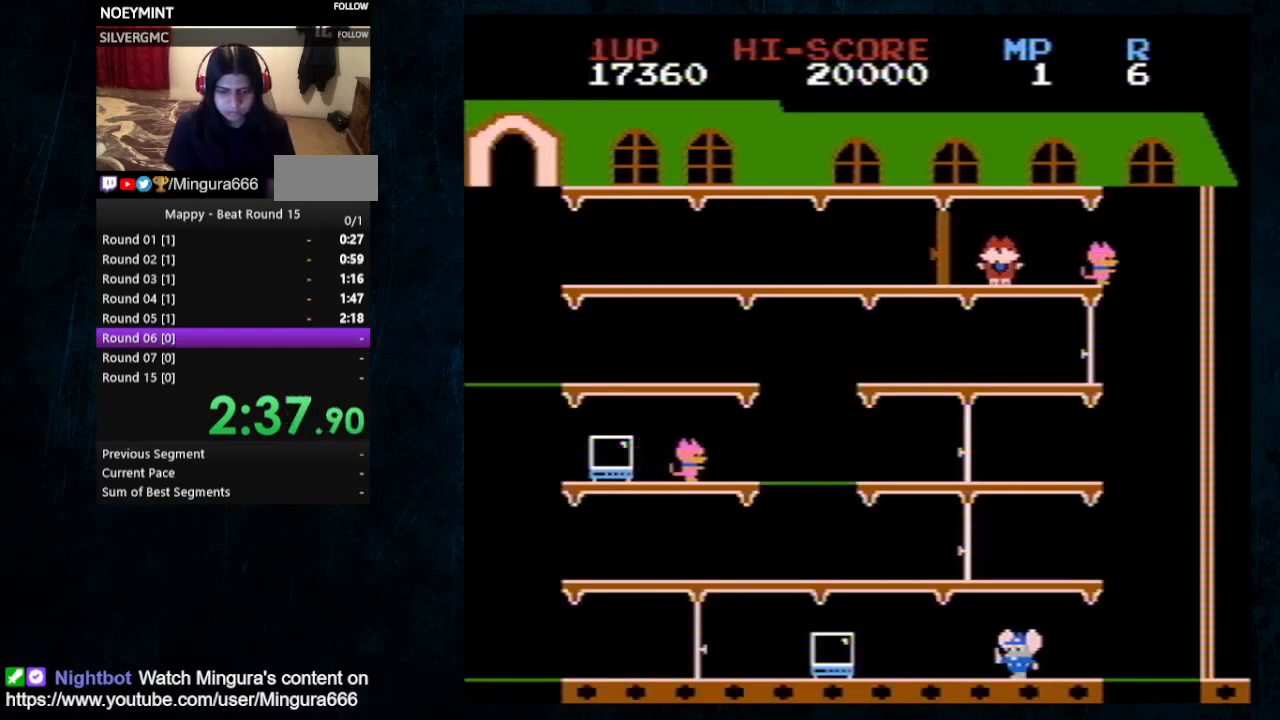
{"buttons": ["DPAD_LEFT"], "events": []}
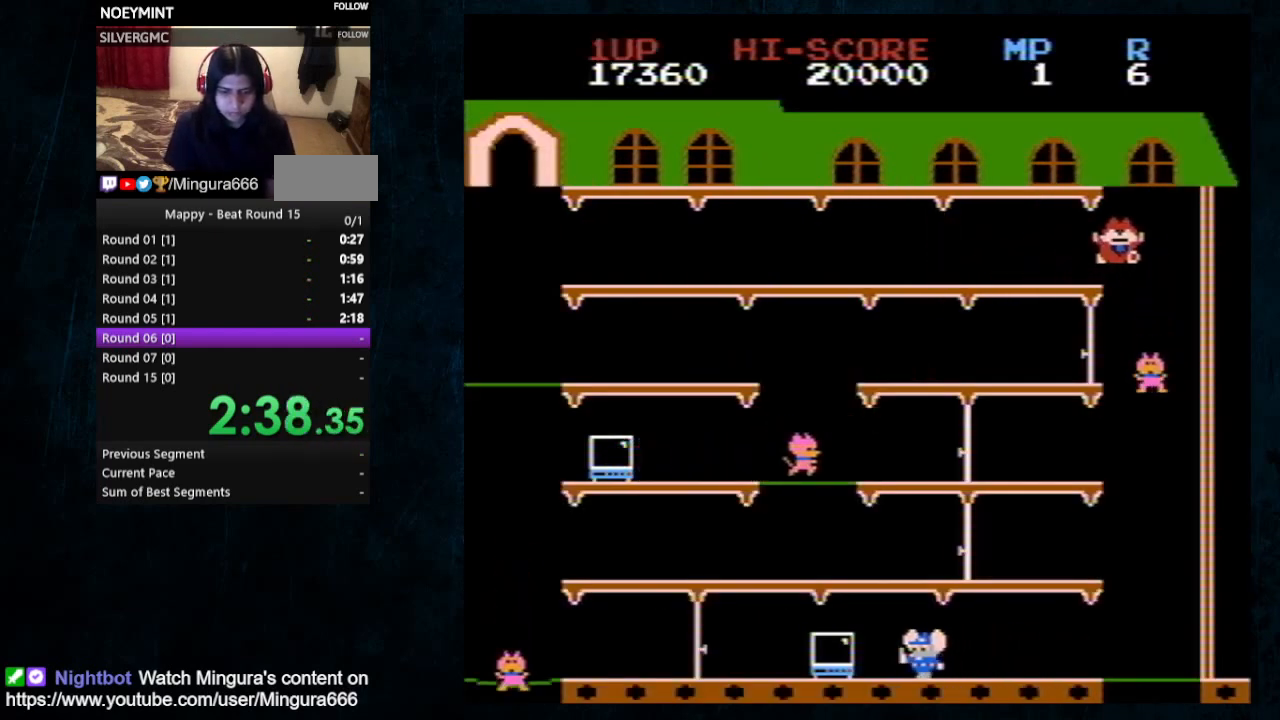
{"buttons": ["DPAD_LEFT"], "events": []}
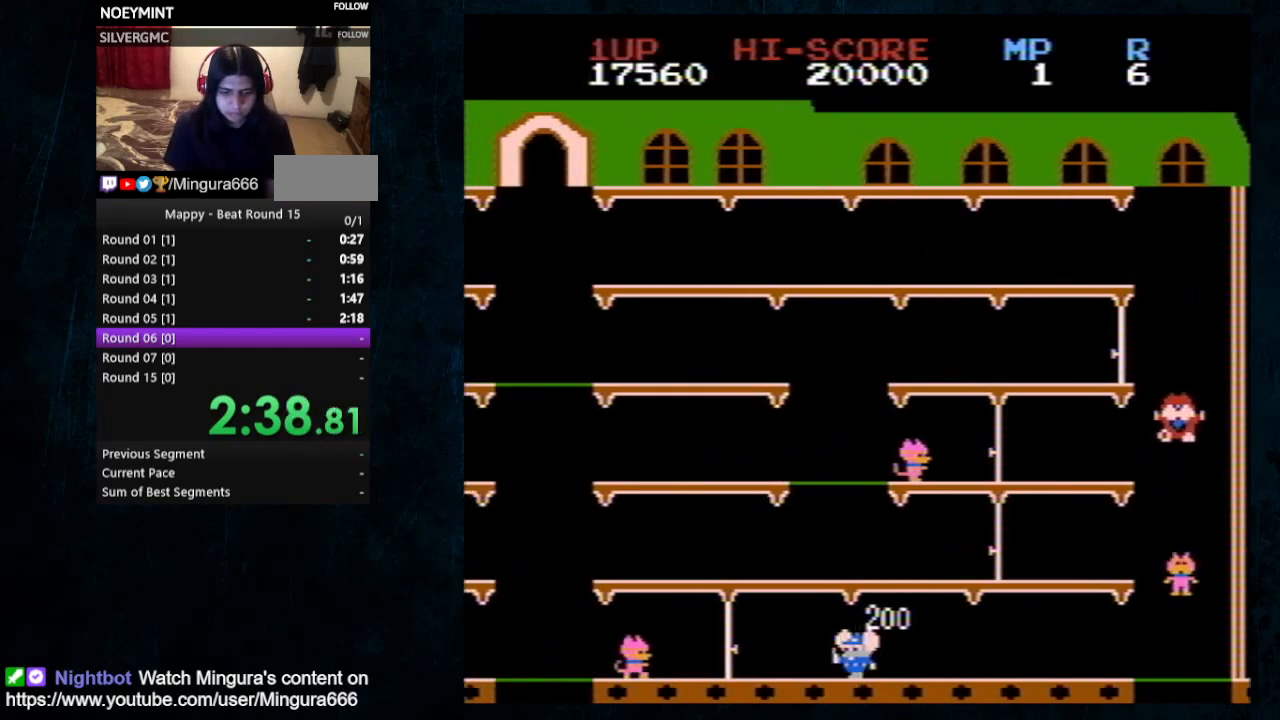
{"buttons": ["DPAD_RIGHT"], "events": [[200, "DPAD_LEFT", "up"], [300, "A", "down"], [367, "DPAD_RIGHT", "down"], [400, "A", "up"]]}
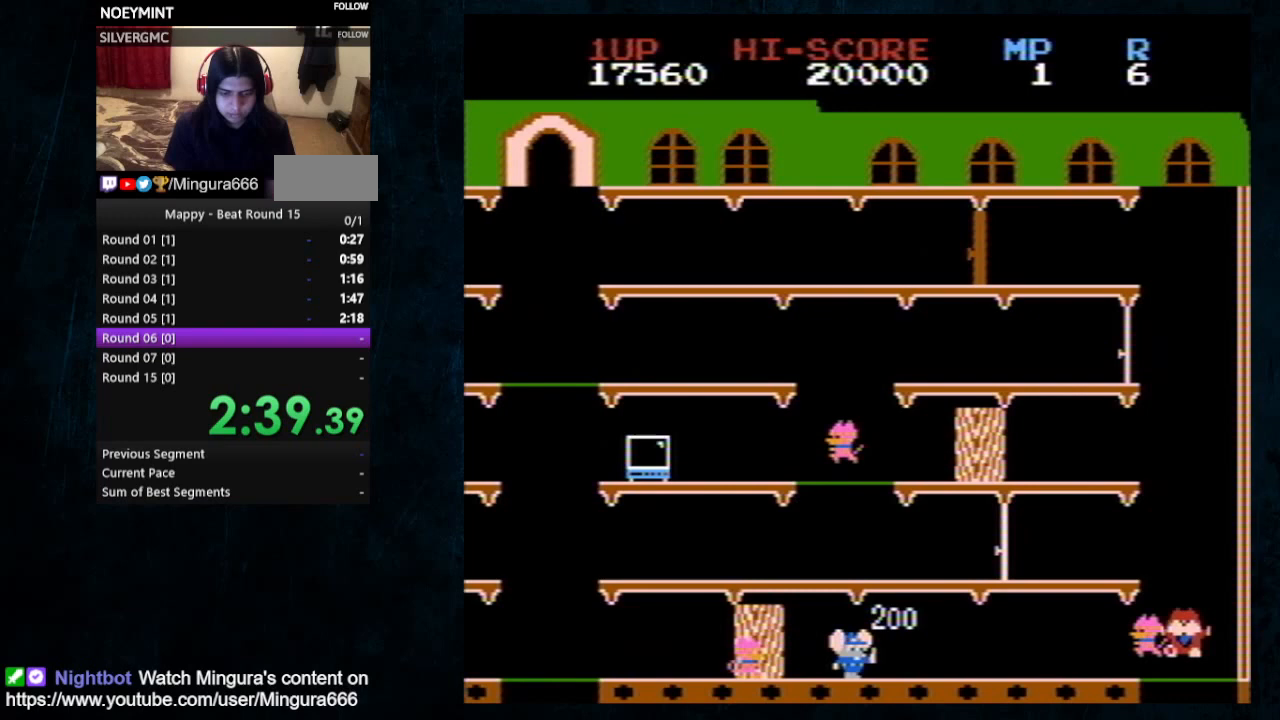
{"buttons": ["A", "DPAD_LEFT"], "events": [[300, "DPAD_UP", "down"], [333, "DPAD_LEFT", "down"], [333, "DPAD_RIGHT", "up"], [333, "DPAD_UP", "up"], [433, "A", "down"]]}
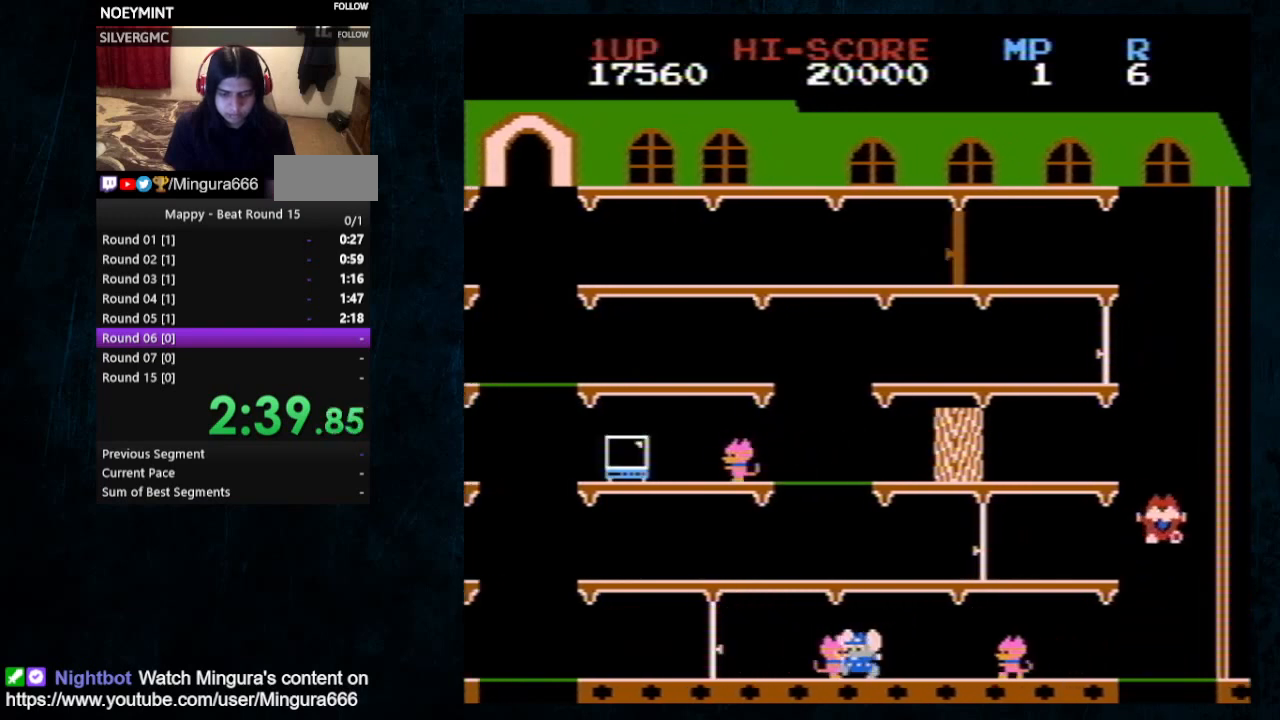
{"buttons": [], "events": [[67, "A", "up"], [200, "DPAD_LEFT", "up"]]}
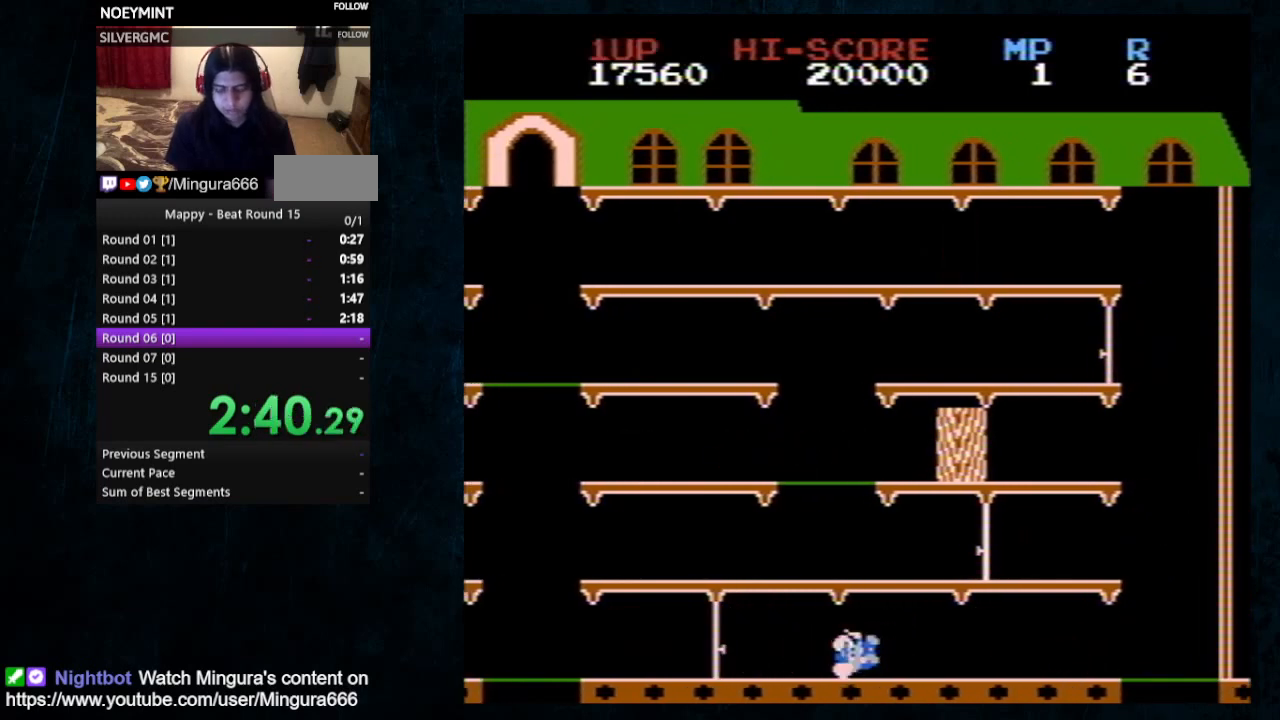
{"buttons": [], "events": []}
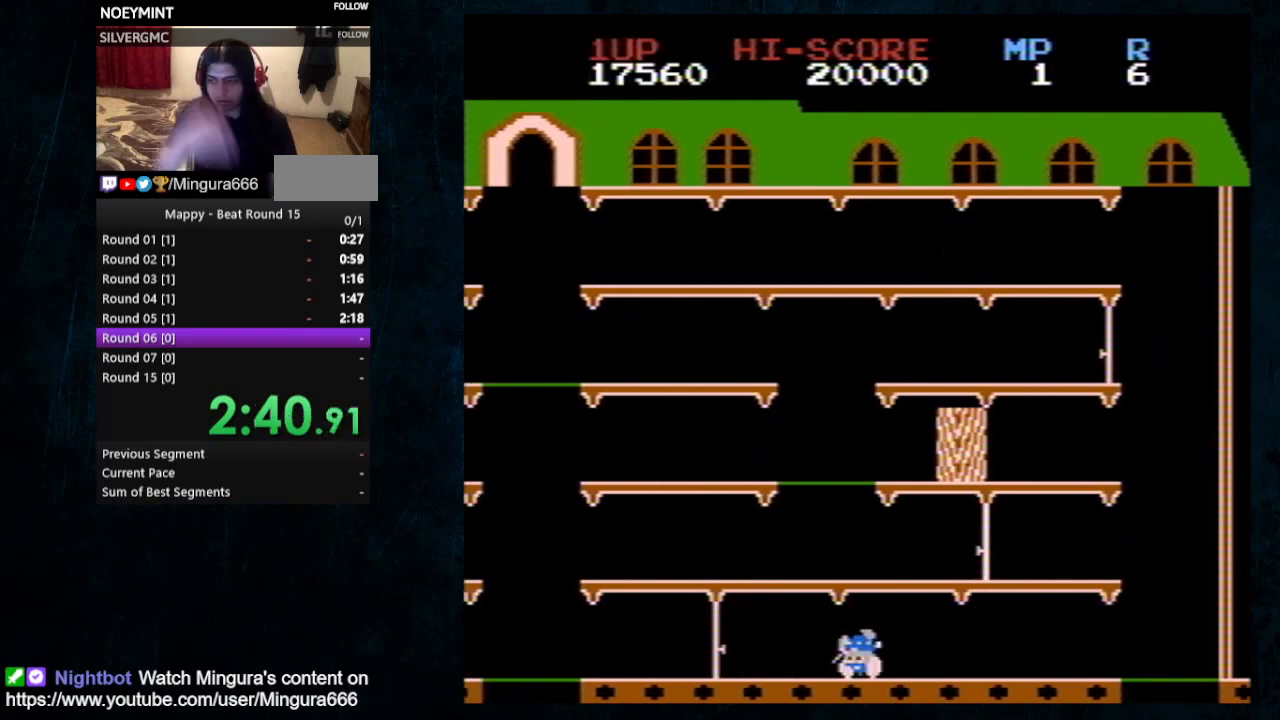
{"buttons": [], "events": []}
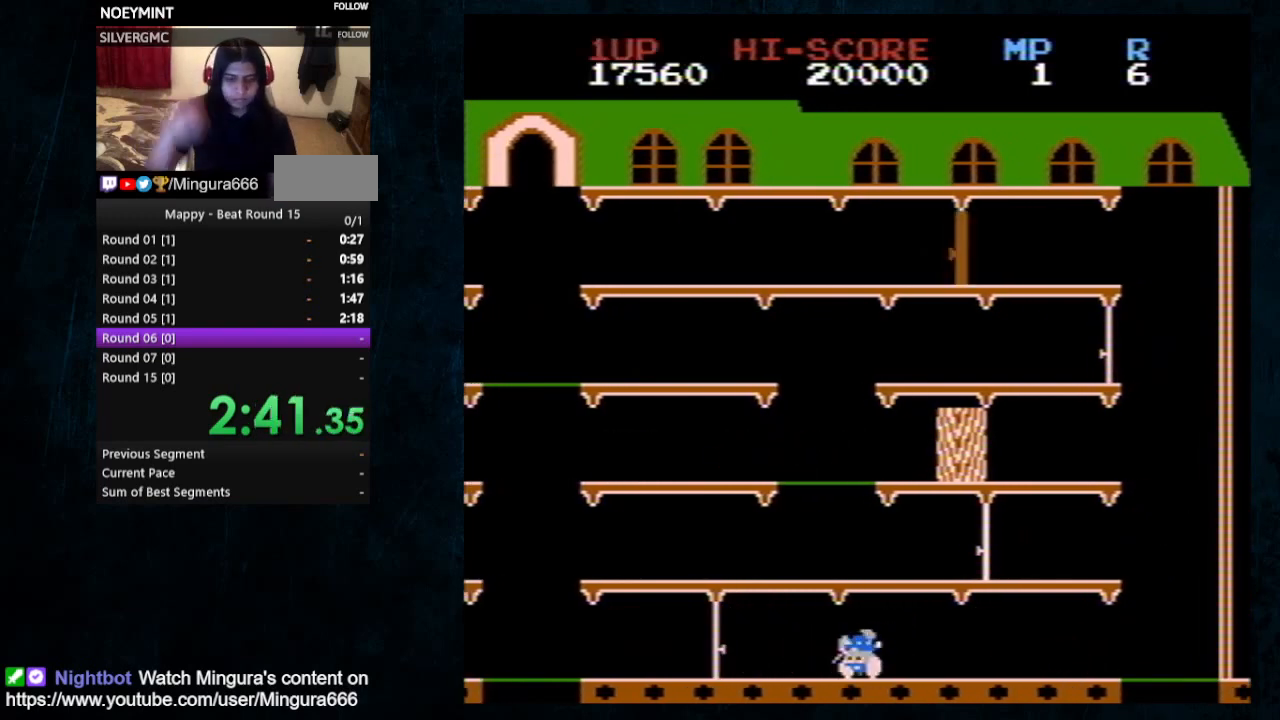
{"buttons": ["DPAD_RIGHT"], "events": [[433, "DPAD_RIGHT", "down"]]}
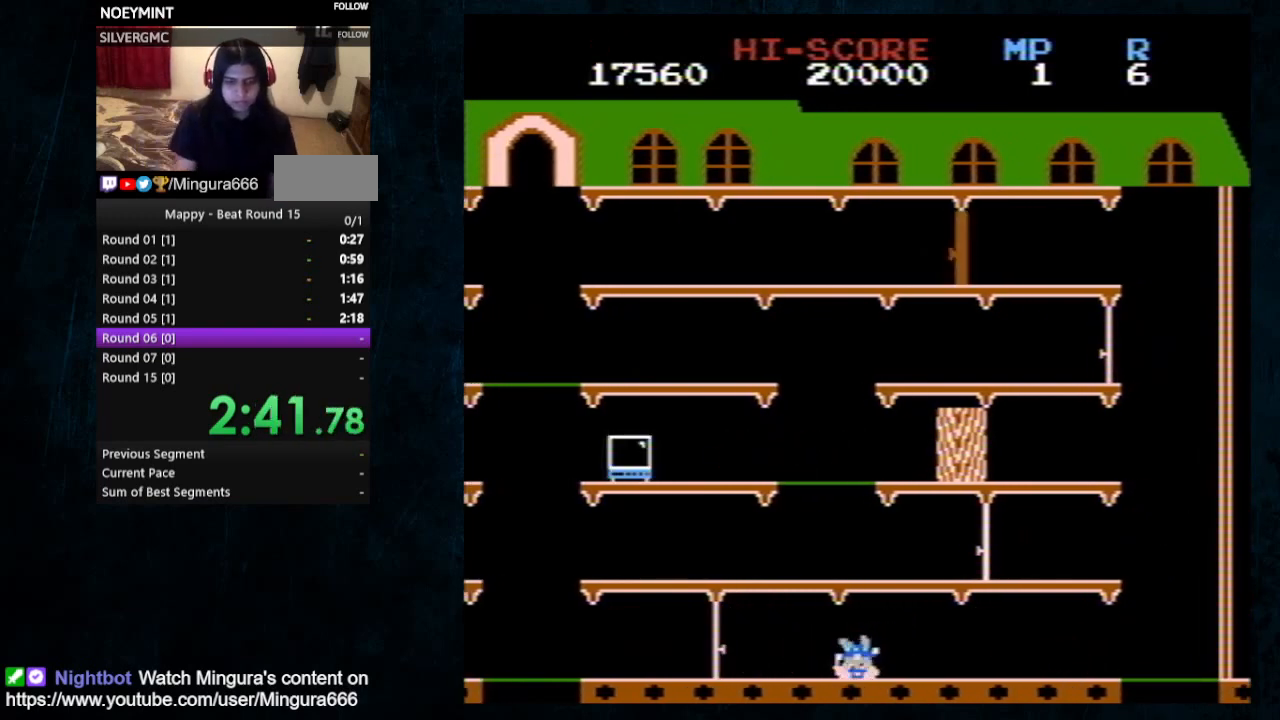
{"buttons": ["DPAD_RIGHT"], "events": [[233, "DPAD_UP", "down"], [300, "DPAD_UP", "up"]]}
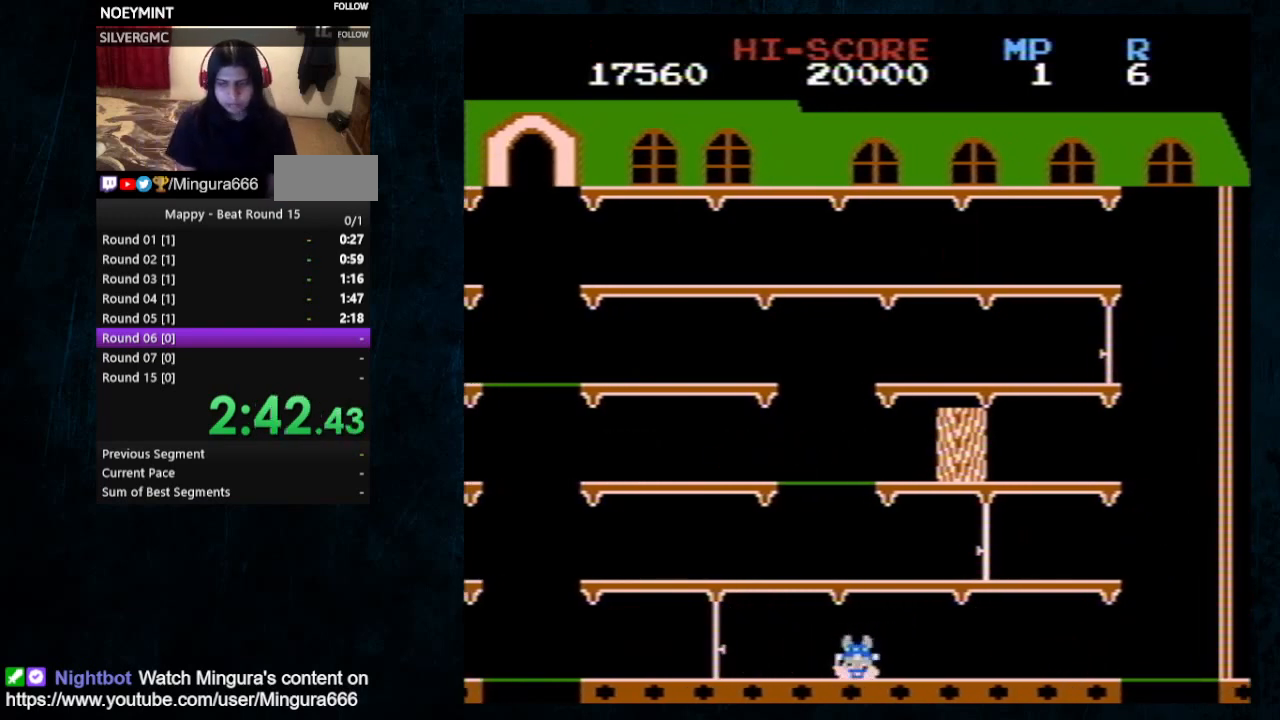
{"buttons": ["DPAD_RIGHT"], "events": []}
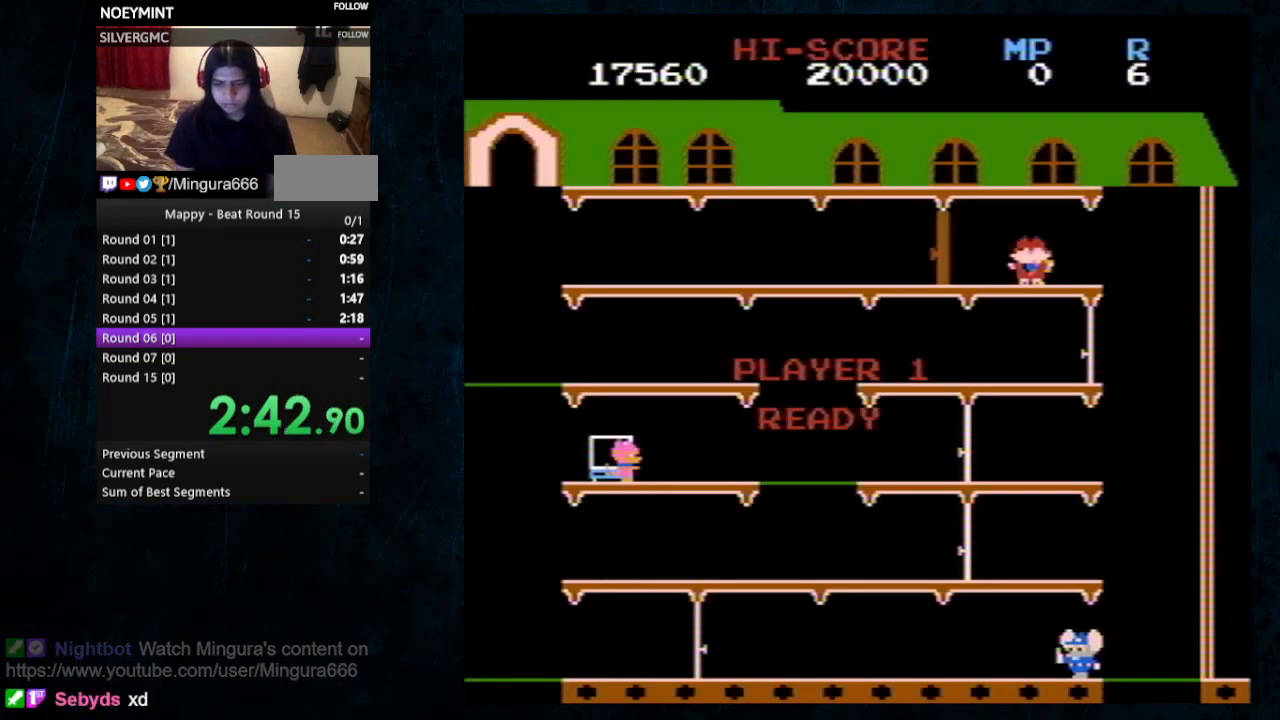
{"buttons": ["DPAD_RIGHT"], "events": []}